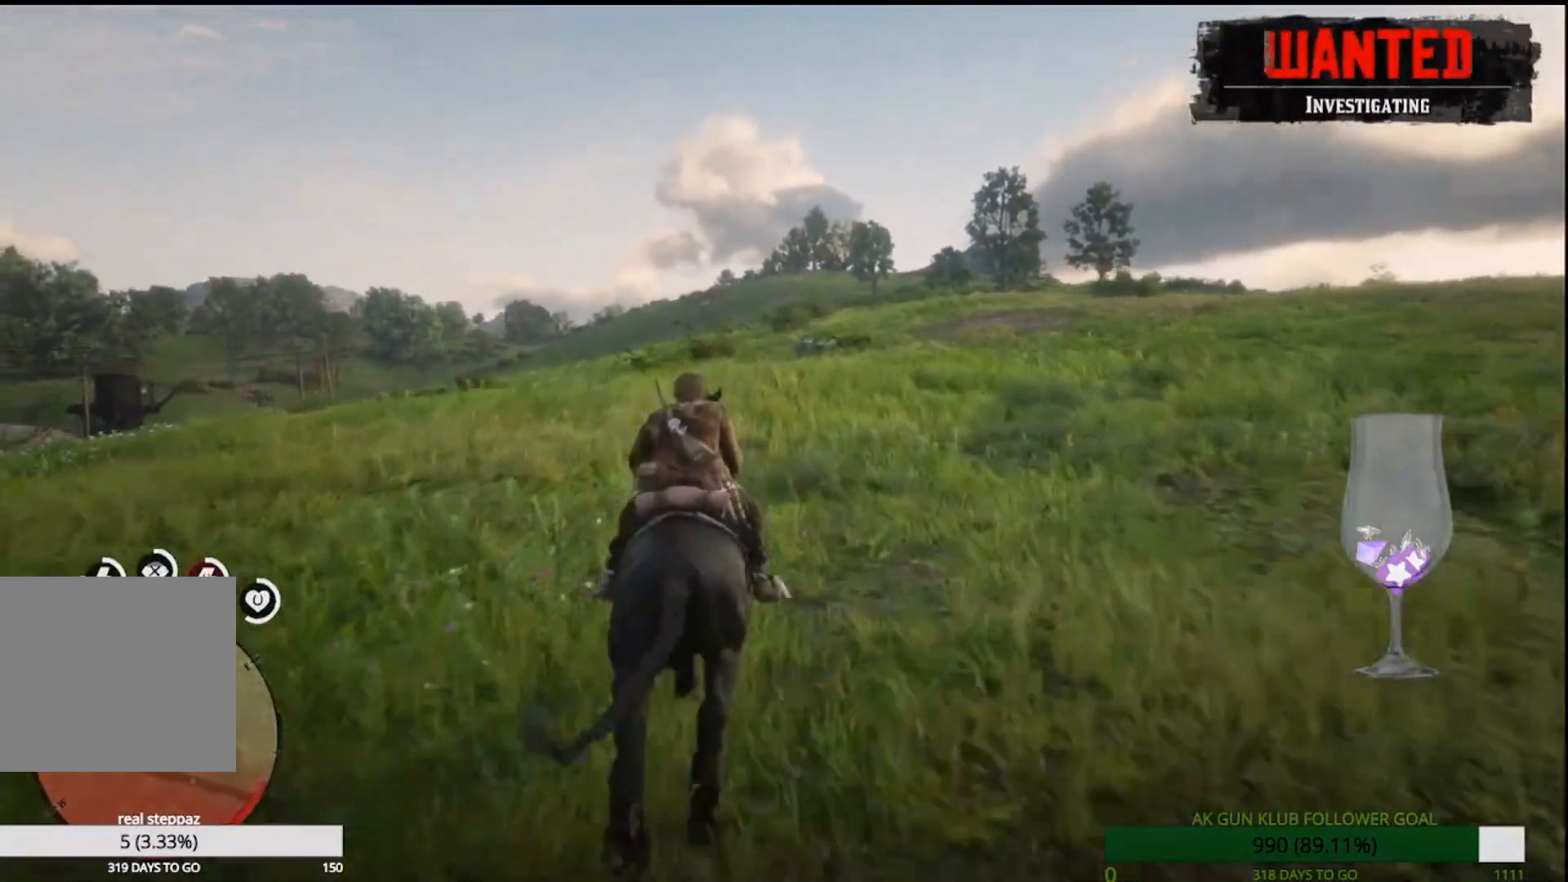
Gameplay with a controller (PlayStation layout); each line is a JSON object with the inputs held at the frame after it (dt_ms = milliseconds from this image to that frame). "events" lists button and stick changes between this image and that frame as [ms after this image, input, new state], when the widget could be followed in between. Not read: L1.
{"dt_ms": 500, "buttons": [], "left_stick": "left", "right_stick": "center", "events": [[67, "CROSS", "up"], [150, "CROSS", "down"], [267, "CROSS", "up"], [367, "CROSS", "down"], [483, "CROSS", "up"]]}
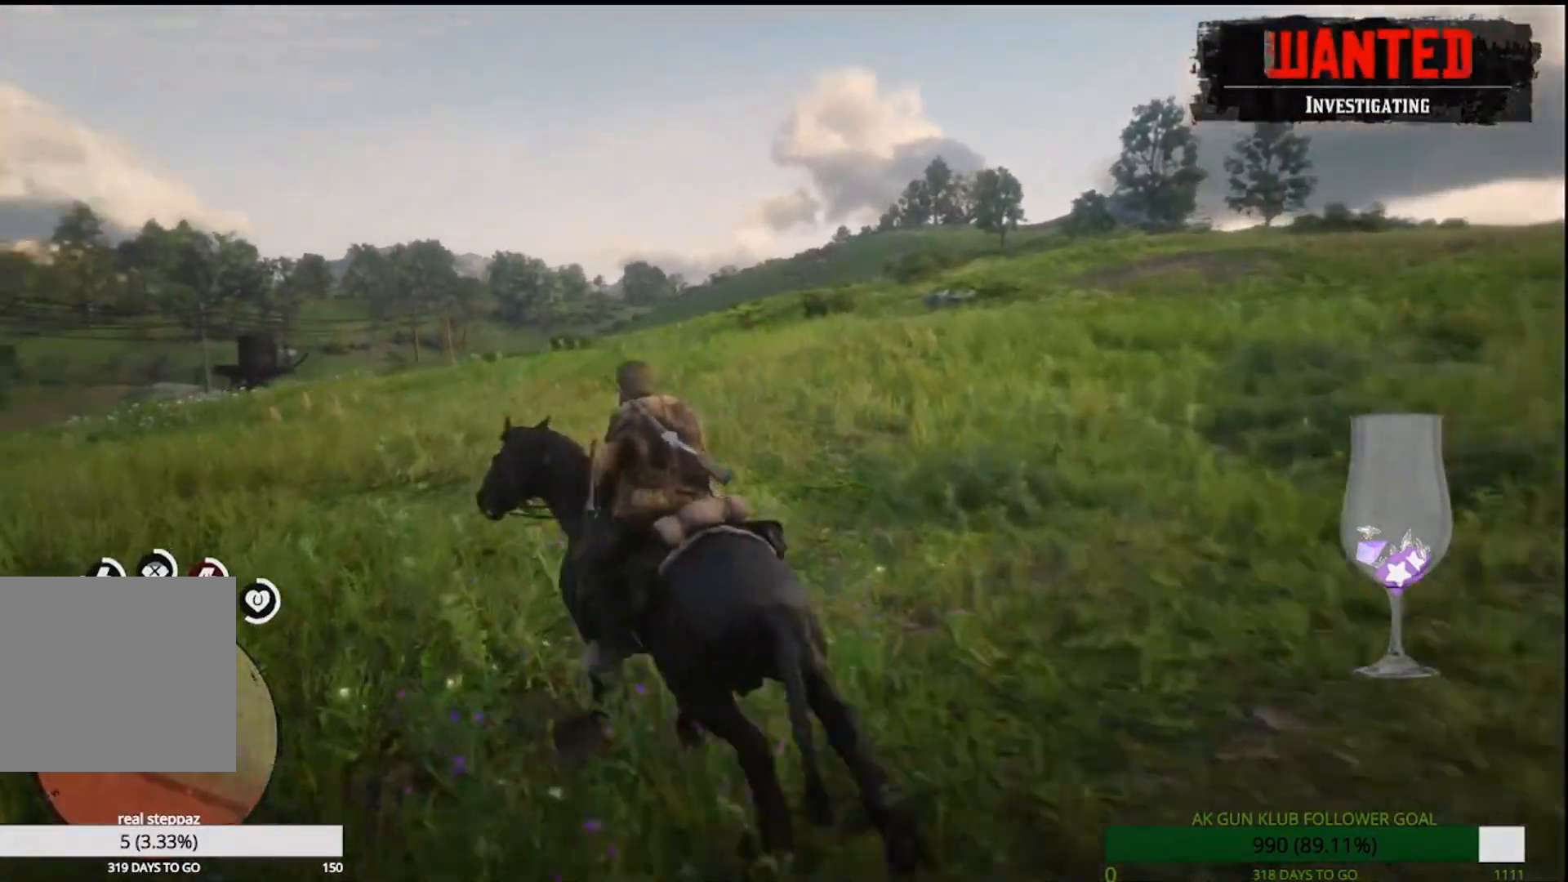
{"dt_ms": 500, "buttons": ["CROSS"], "left_stick": "left", "right_stick": "center", "events": [[133, "CROSS", "down"], [183, "CROSS", "up"], [267, "CROSS", "down"], [383, "CROSS", "up"], [483, "CROSS", "down"]]}
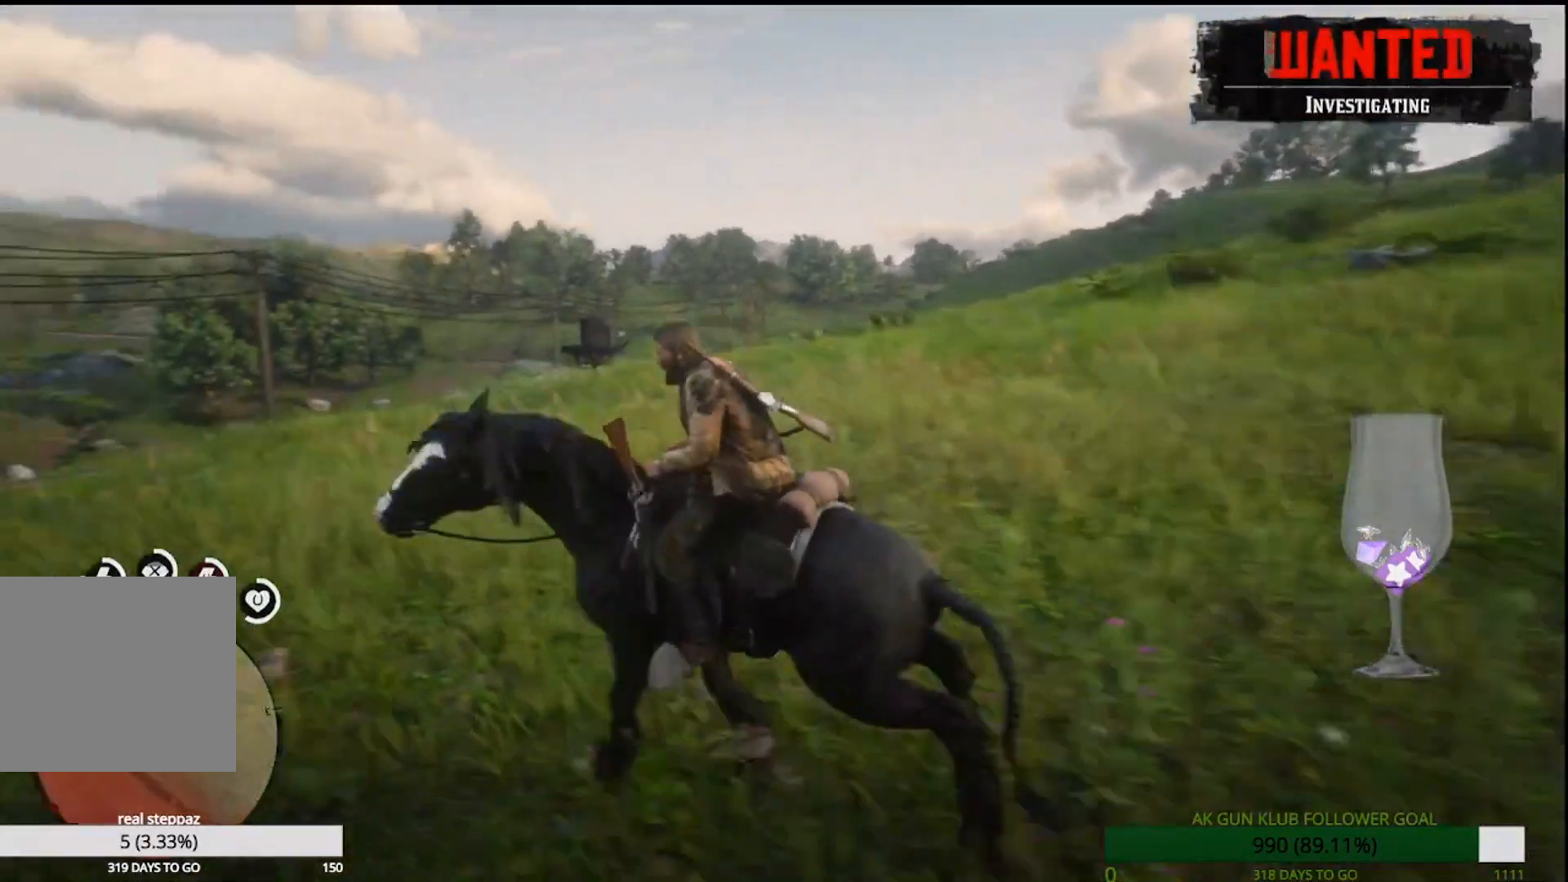
{"dt_ms": 500, "buttons": [], "left_stick": "left", "right_stick": "down-left", "events": [[50, "CROSS", "up"], [167, "CROSS", "down"], [283, "CROSS", "up"], [400, "right_stick", "down-left"]]}
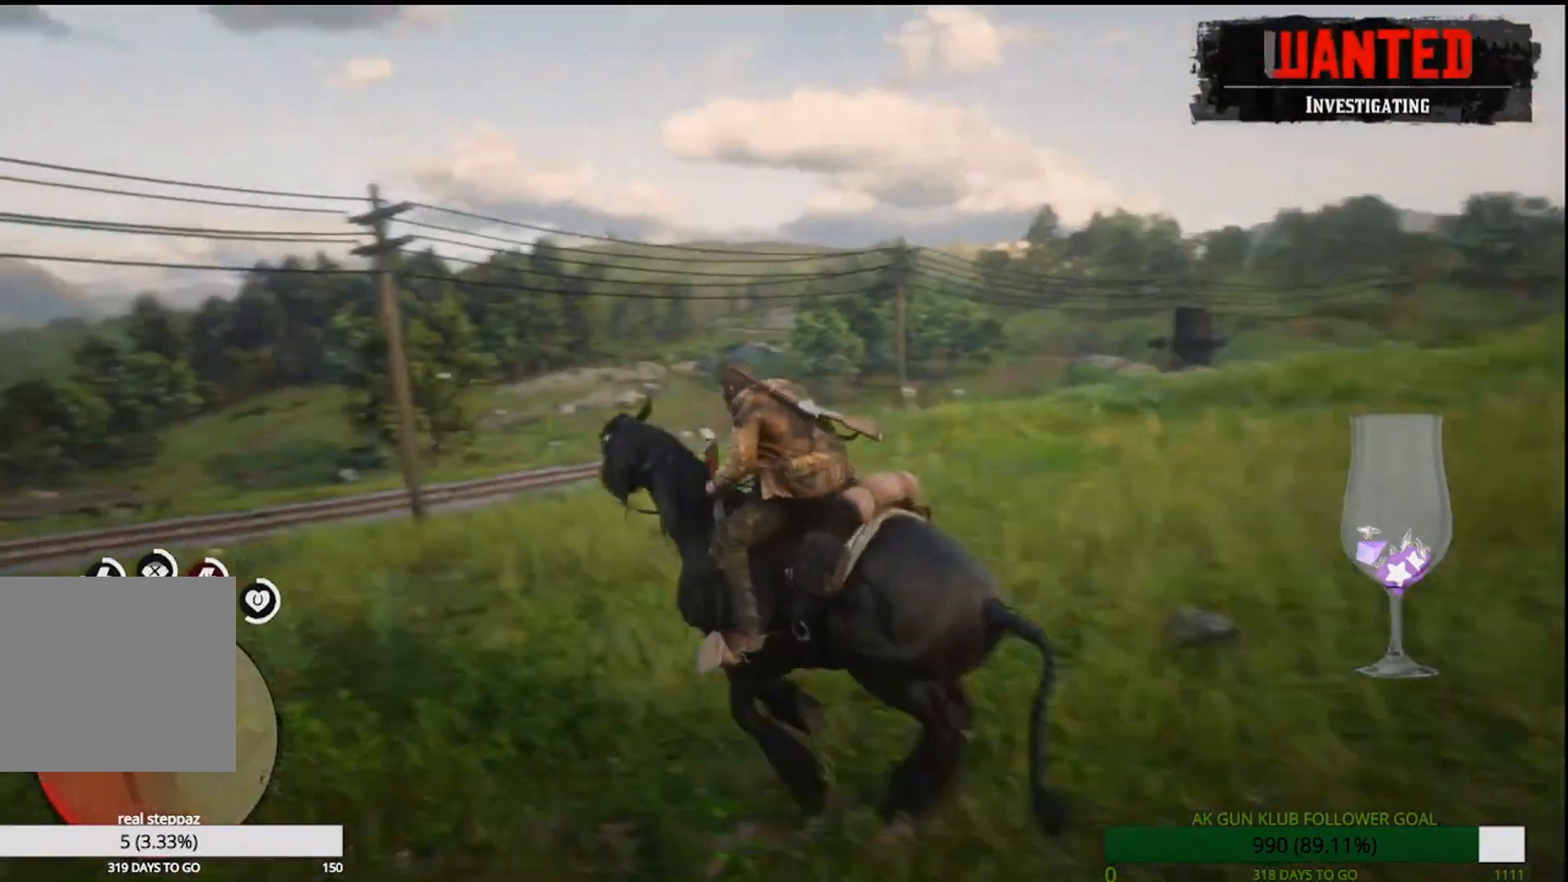
{"dt_ms": 500, "buttons": [], "left_stick": "up-left", "right_stick": "center", "events": [[50, "left_stick", "up-left"], [150, "right_stick", "center"], [200, "CROSS", "down"], [250, "CROSS", "up"], [367, "CROSS", "down"], [433, "CROSS", "up"]]}
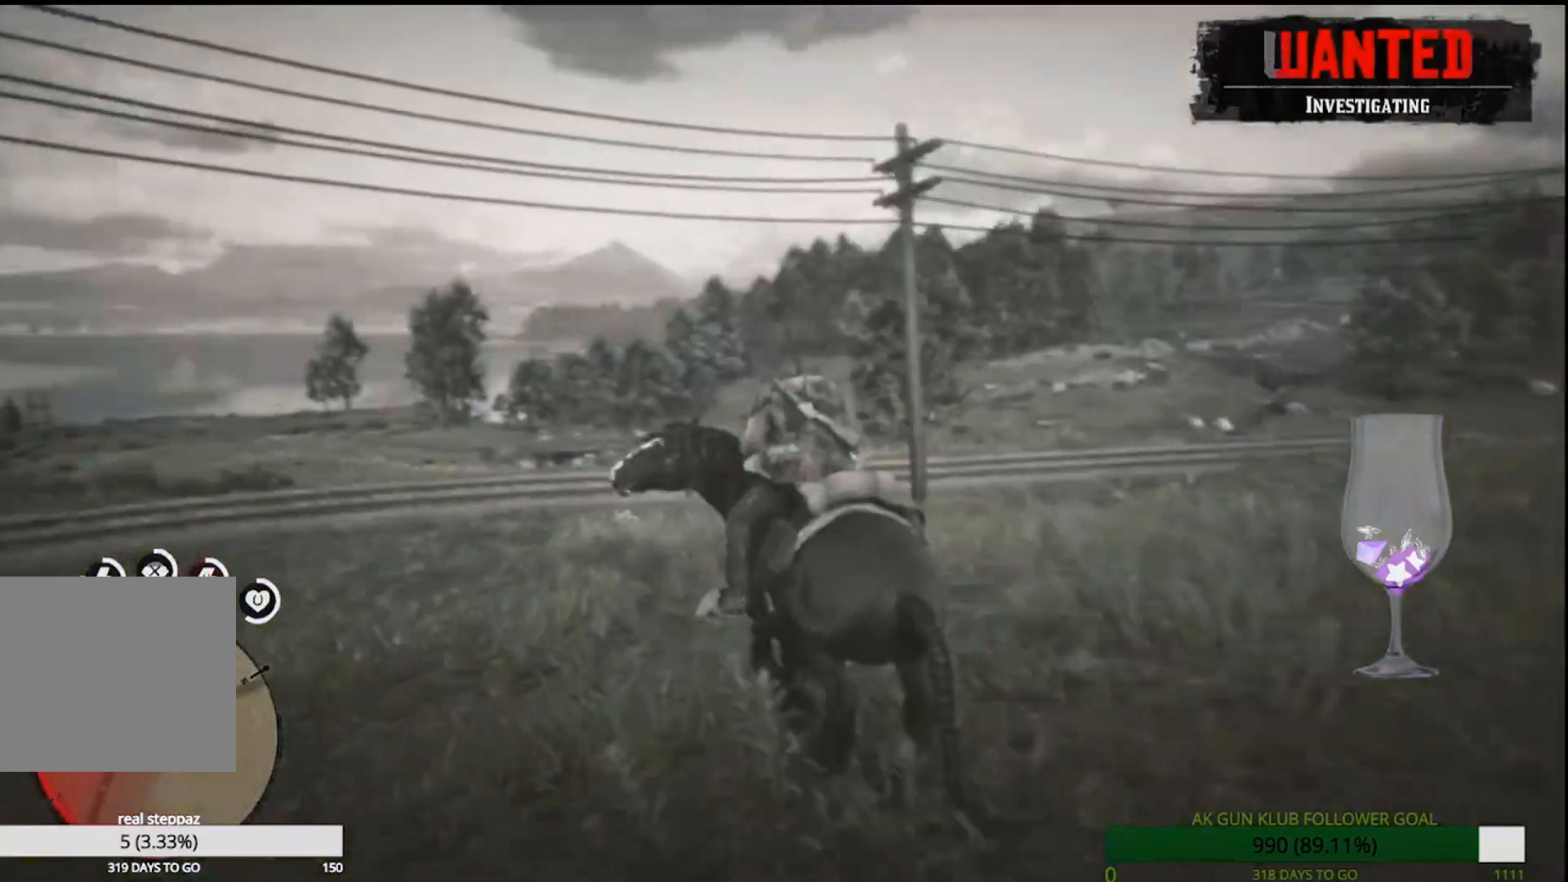
{"dt_ms": 500, "buttons": ["CROSS"], "left_stick": "up-left", "right_stick": "center", "events": [[33, "CROSS", "down"], [150, "CROSS", "up"], [250, "CROSS", "down"], [350, "CROSS", "up"], [417, "CROSS", "down"]]}
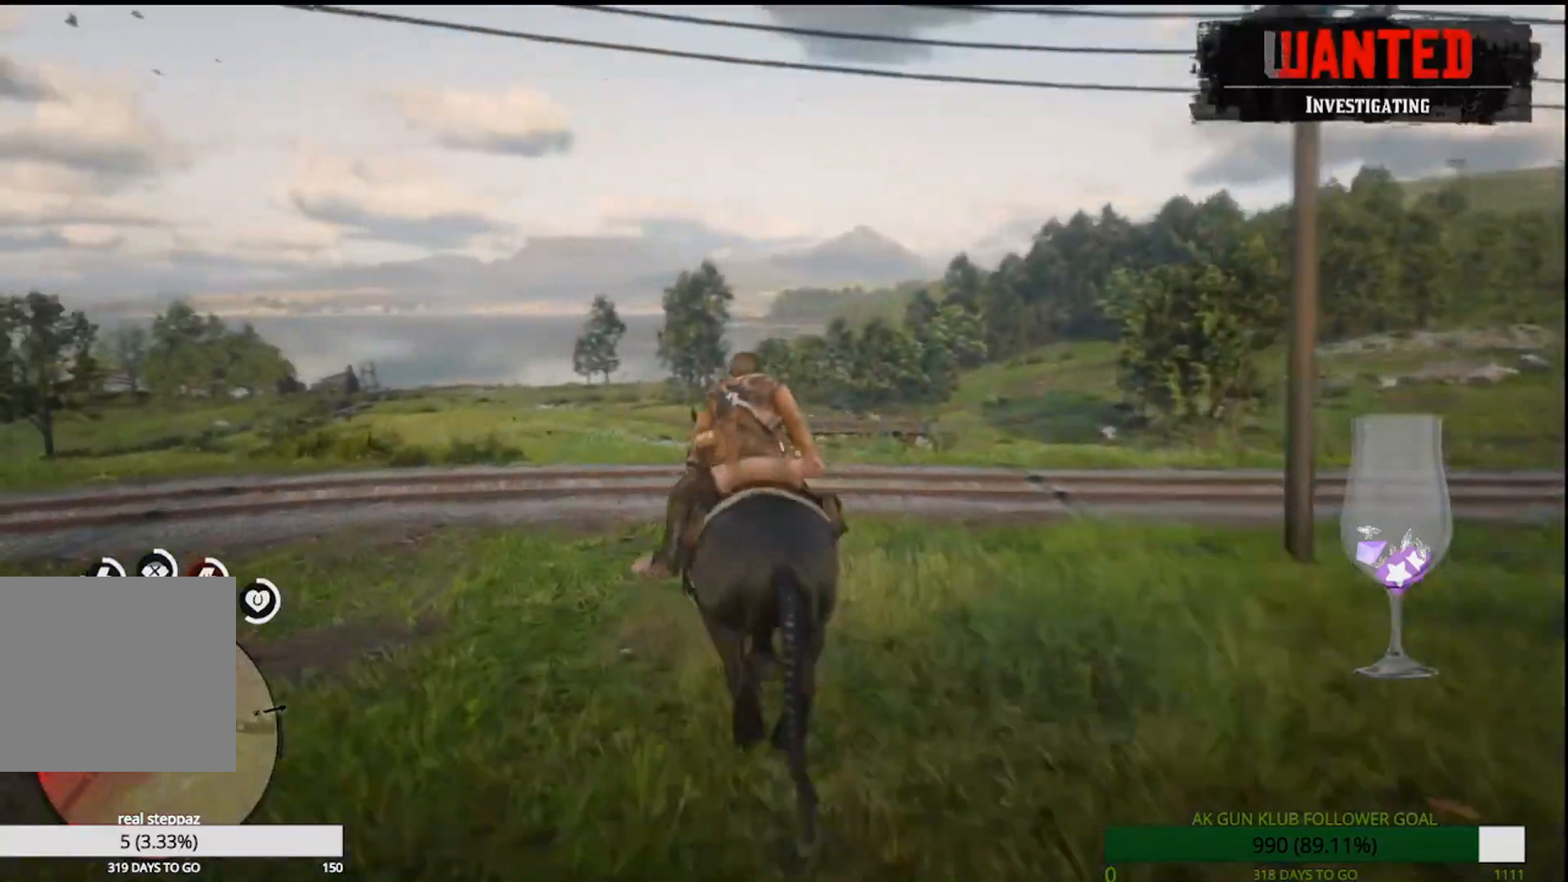
{"dt_ms": 500, "buttons": [], "left_stick": "up-left", "right_stick": "center", "events": [[50, "CROSS", "up"], [133, "CROSS", "down"], [200, "CROSS", "up"], [317, "CROSS", "down"], [433, "CROSS", "up"]]}
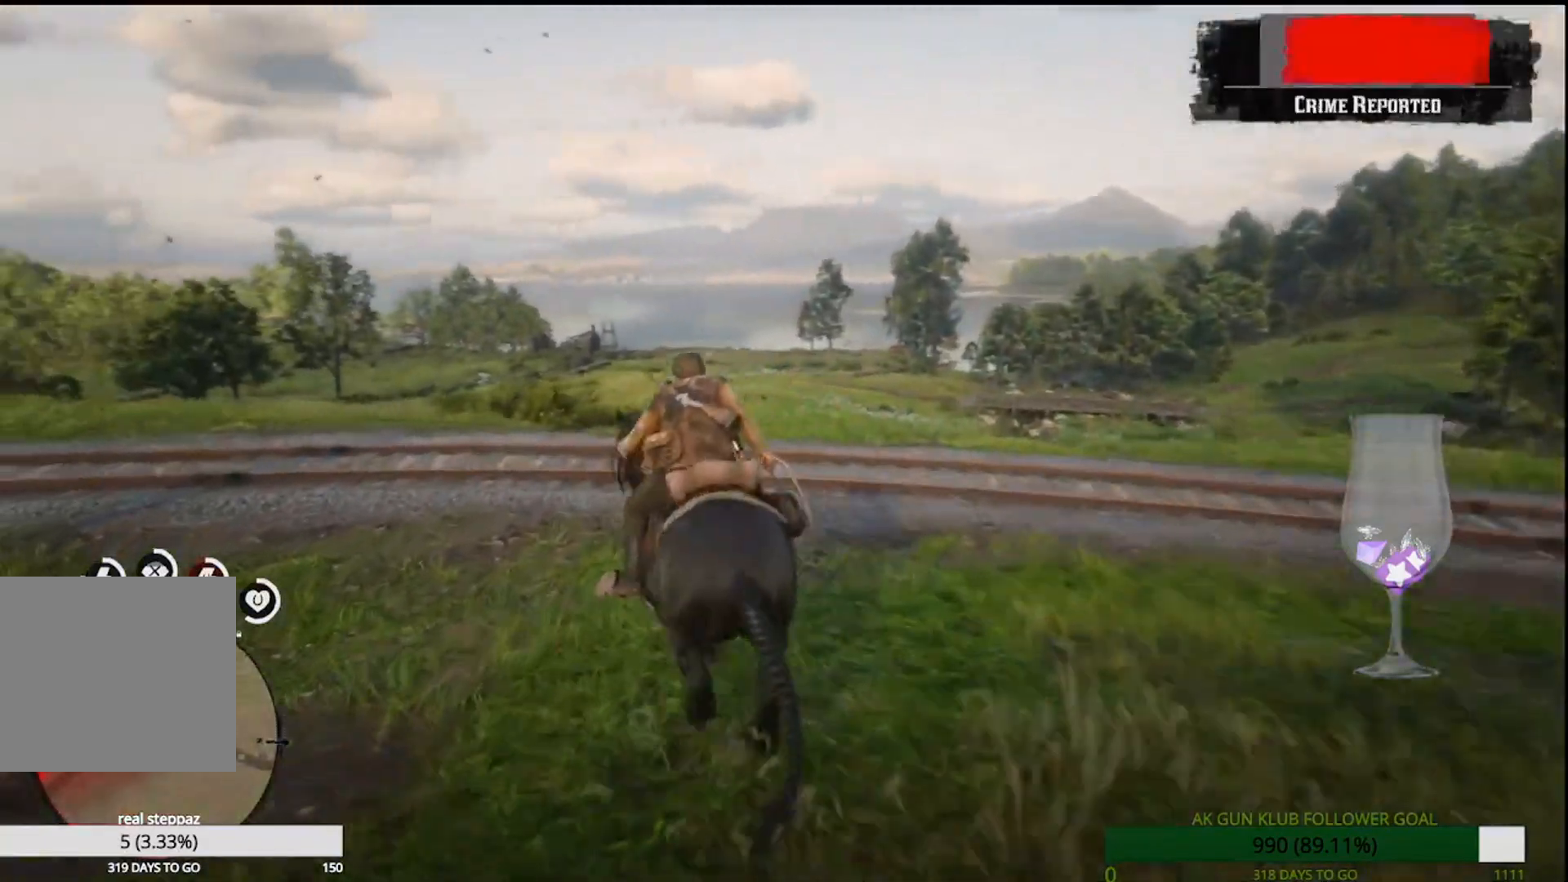
{"dt_ms": 500, "buttons": ["CROSS"], "left_stick": "up-left", "right_stick": "center", "events": [[33, "CROSS", "down"], [133, "CROSS", "up"], [250, "CROSS", "down"], [350, "CROSS", "up"], [433, "CROSS", "down"]]}
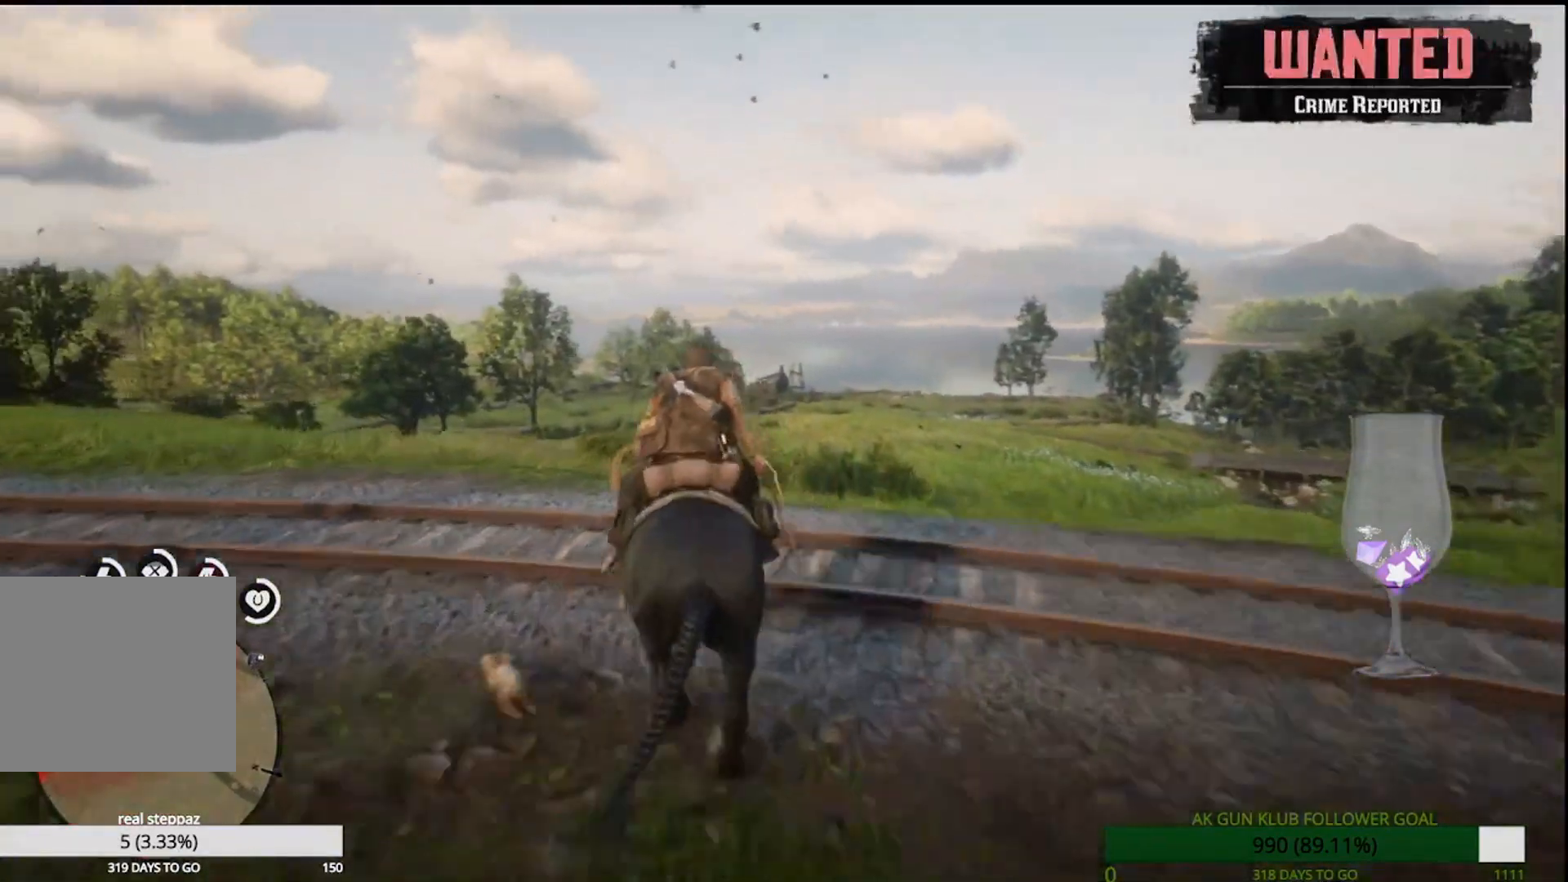
{"dt_ms": 500, "buttons": [], "left_stick": "up", "right_stick": "center", "events": [[100, "CROSS", "up"], [150, "CROSS", "down"], [267, "CROSS", "up"], [367, "CROSS", "down"], [417, "left_stick", "up"], [450, "CROSS", "up"]]}
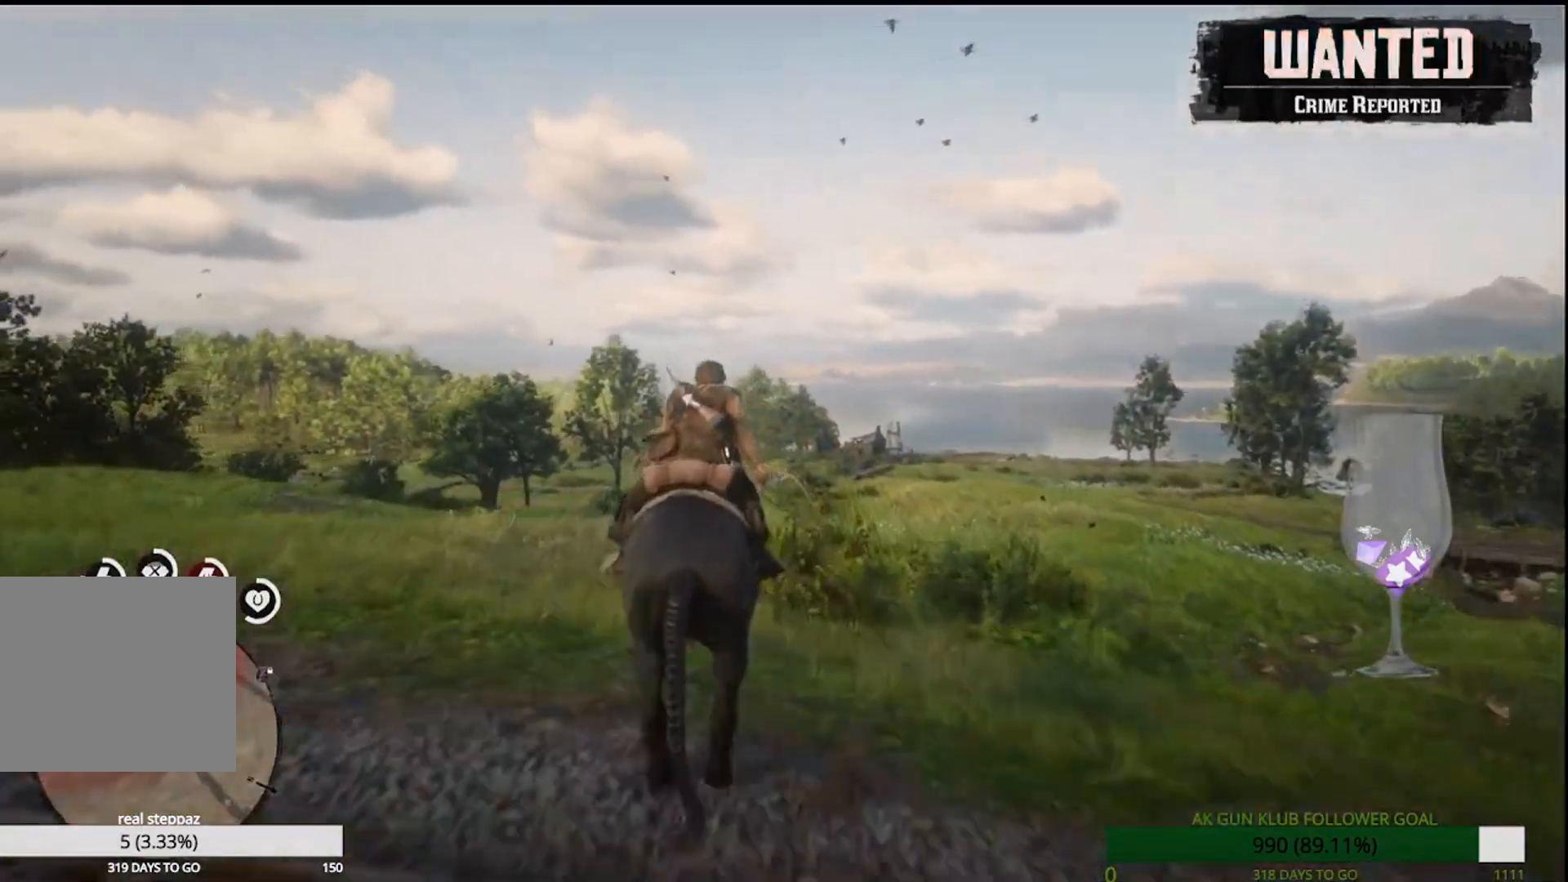
{"dt_ms": 500, "buttons": ["CROSS"], "left_stick": "up", "right_stick": "center", "events": [[50, "CROSS", "down"], [150, "CROSS", "up"], [267, "CROSS", "down"], [367, "CROSS", "up"], [467, "CROSS", "down"]]}
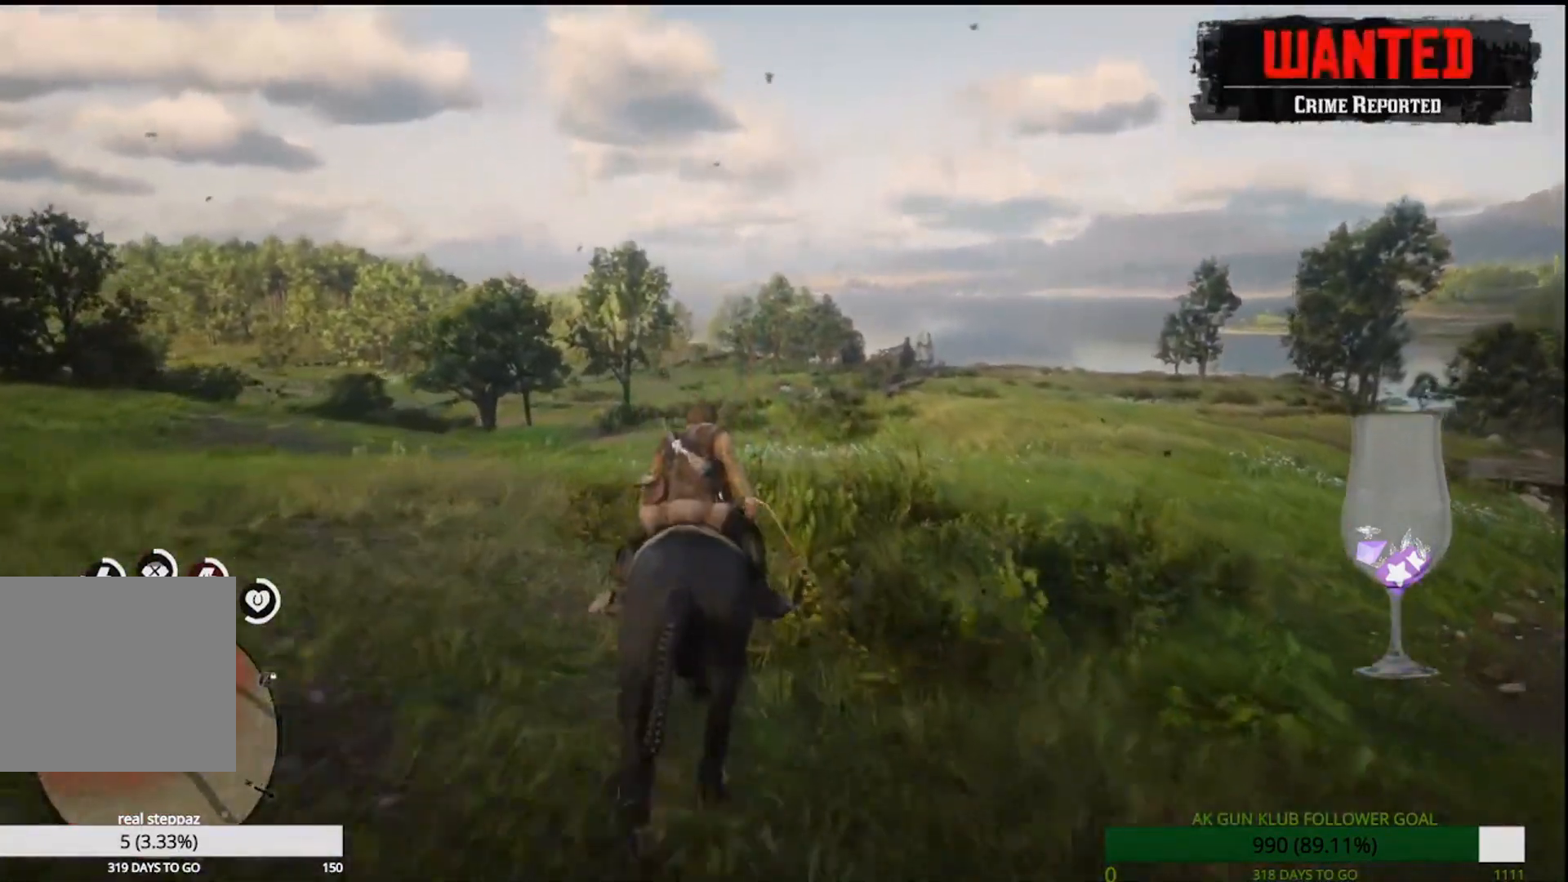
{"dt_ms": 500, "buttons": [], "left_stick": "up", "right_stick": "center", "events": [[67, "CROSS", "up"], [200, "CROSS", "down"], [283, "CROSS", "up"], [383, "CROSS", "down"], [483, "CROSS", "up"]]}
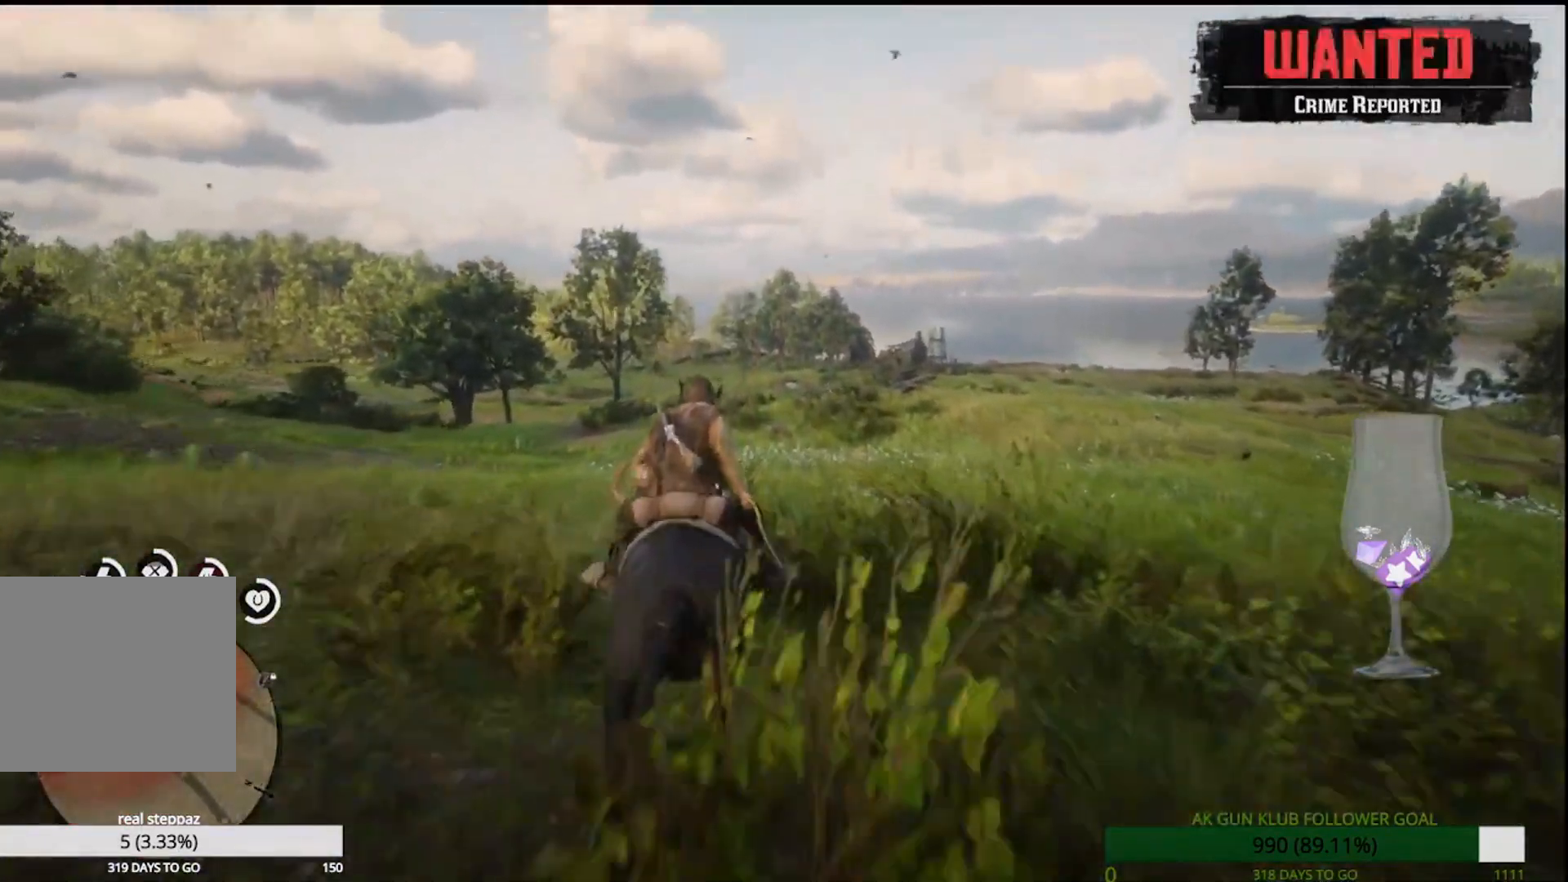
{"dt_ms": 500, "buttons": [], "left_stick": "up-right", "right_stick": "center", "events": [[117, "CROSS", "down"], [217, "CROSS", "up"], [333, "left_stick", "up-right"], [350, "CROSS", "down"], [400, "CROSS", "up"]]}
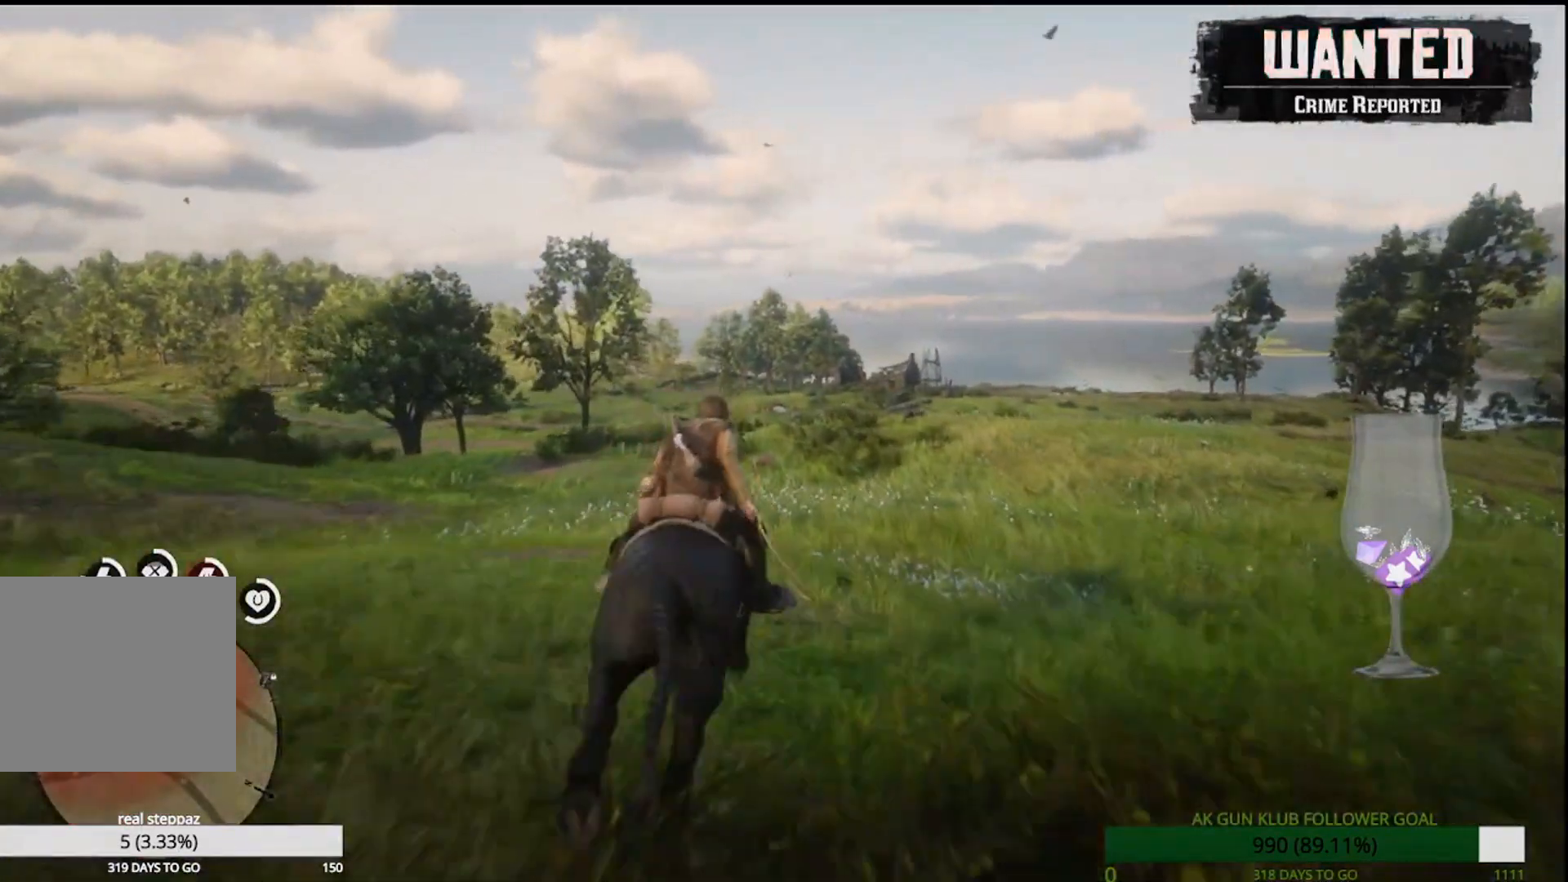
{"dt_ms": 500, "buttons": [], "left_stick": "up-right", "right_stick": "center", "events": [[33, "CROSS", "down"], [100, "CROSS", "up"], [233, "CROSS", "down"], [283, "CROSS", "up"], [383, "CROSS", "down"], [500, "CROSS", "up"]]}
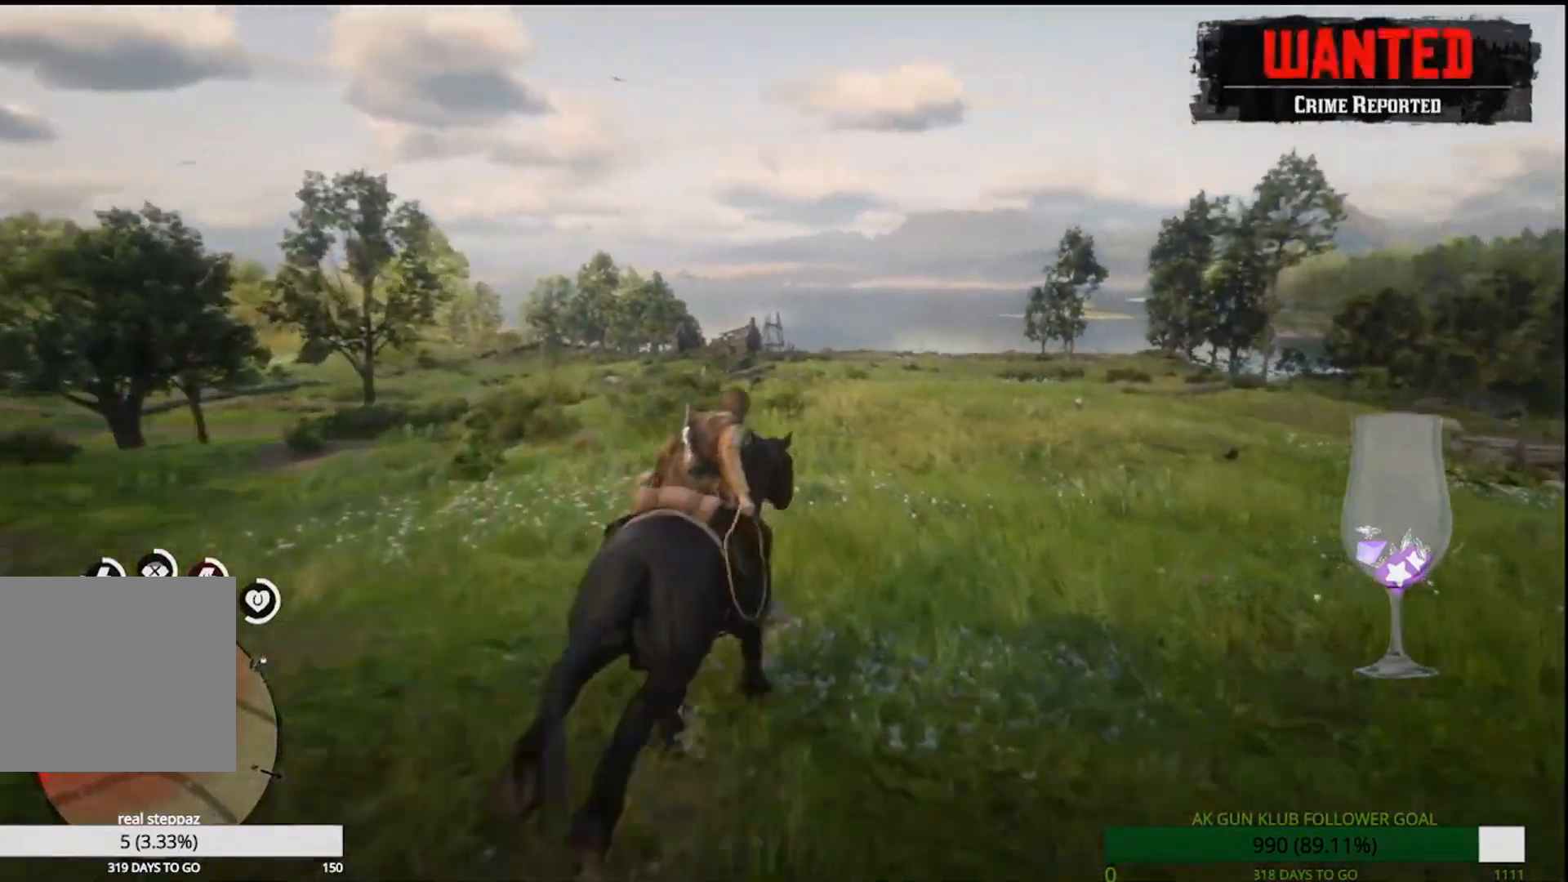
{"dt_ms": 500, "buttons": ["CROSS"], "left_stick": "up", "right_stick": "center", "events": [[83, "CROSS", "down"], [167, "CROSS", "up"], [267, "CROSS", "down"], [417, "CROSS", "up"], [433, "left_stick", "up"], [500, "CROSS", "down"]]}
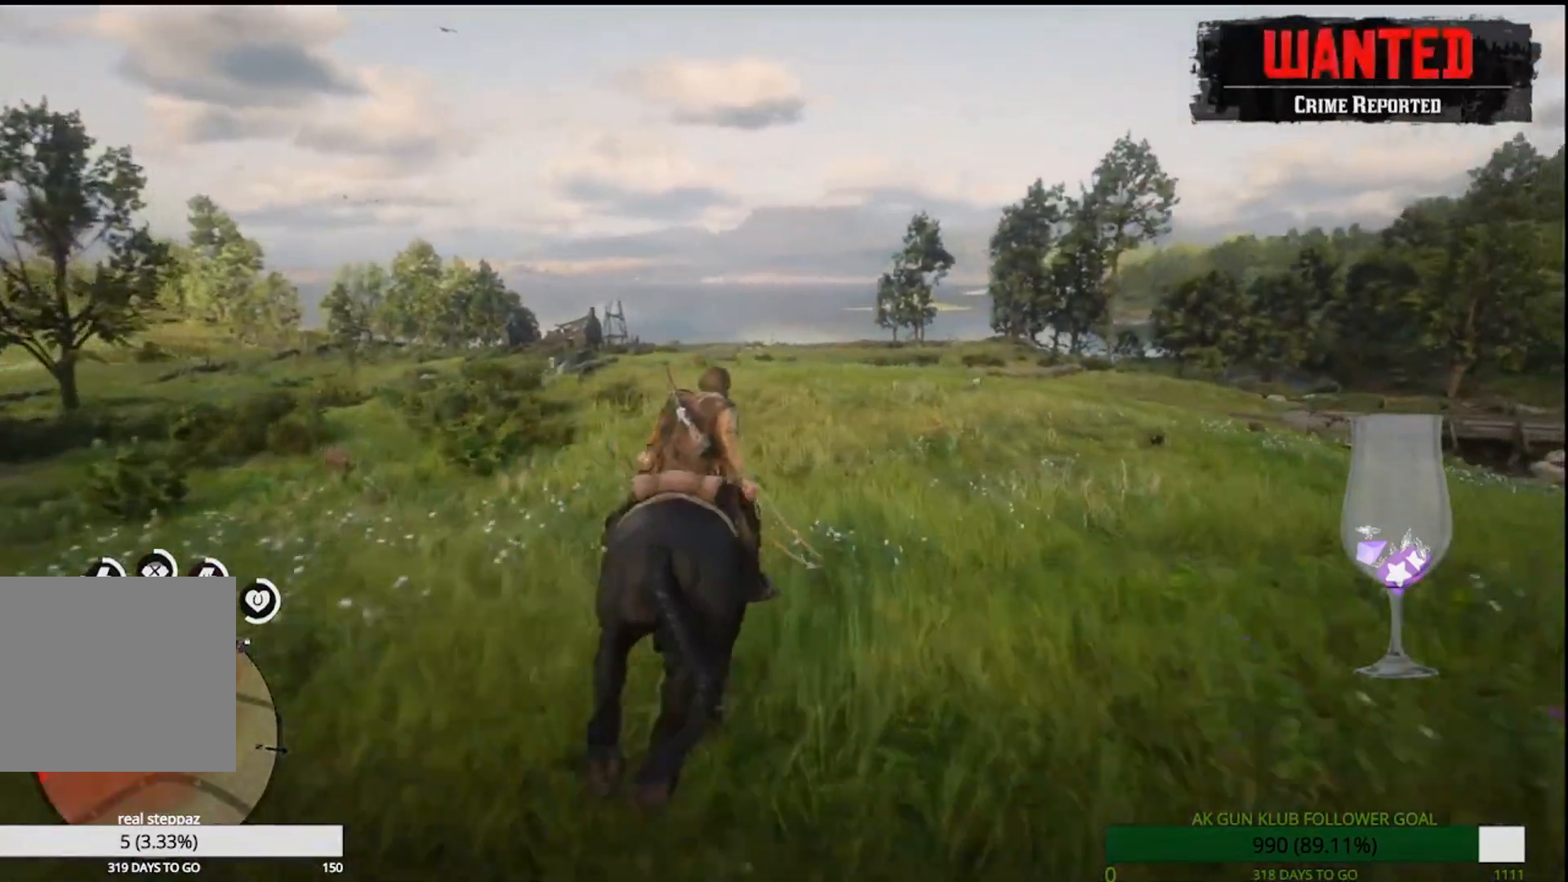
{"dt_ms": 1000, "buttons": ["CROSS", "R2"], "left_stick": "up", "right_stick": "center"}
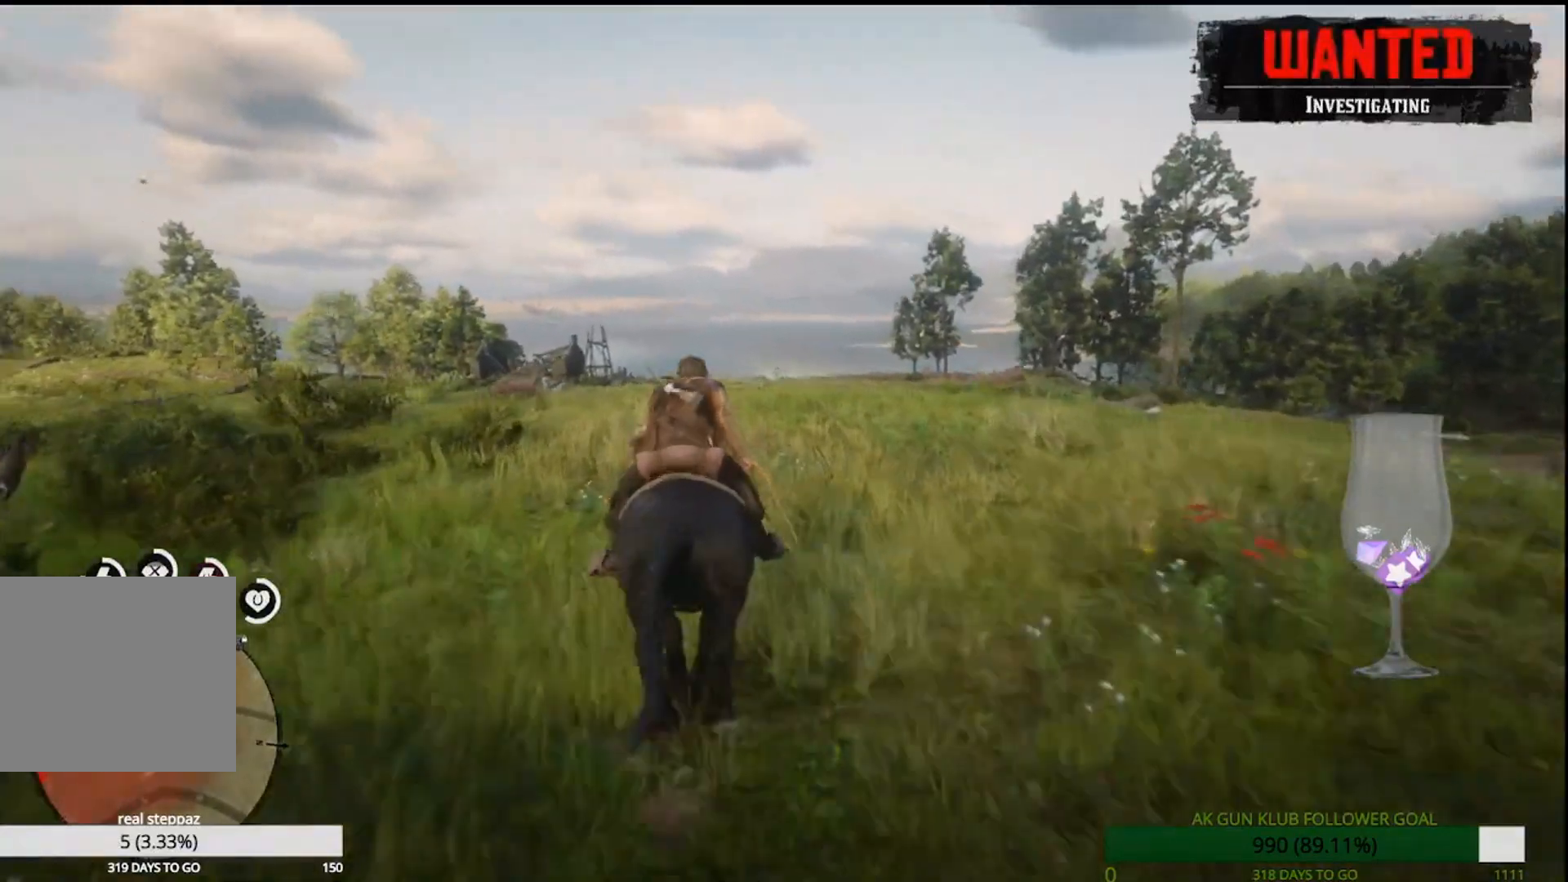
{"dt_ms": 500, "buttons": ["CROSS"], "left_stick": "up", "right_stick": "center", "events": [[67, "CROSS", "up"], [67, "R2", "up"], [433, "CROSS", "down"]]}
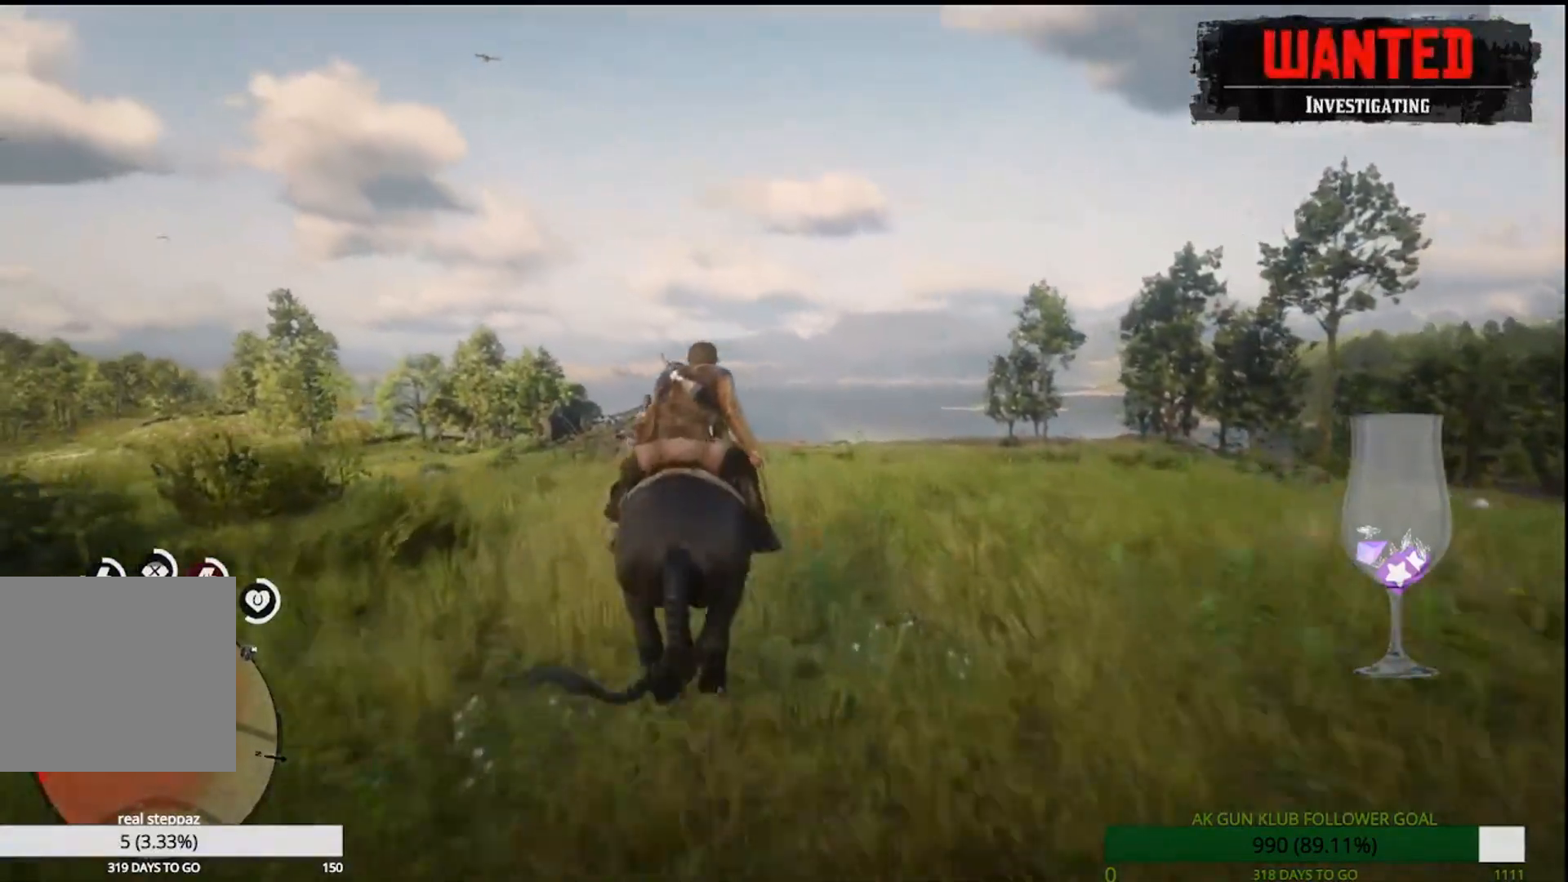
{"dt_ms": 500, "buttons": [], "left_stick": "up", "right_stick": "down", "events": [[33, "CROSS", "up"], [350, "right_stick", "down"]]}
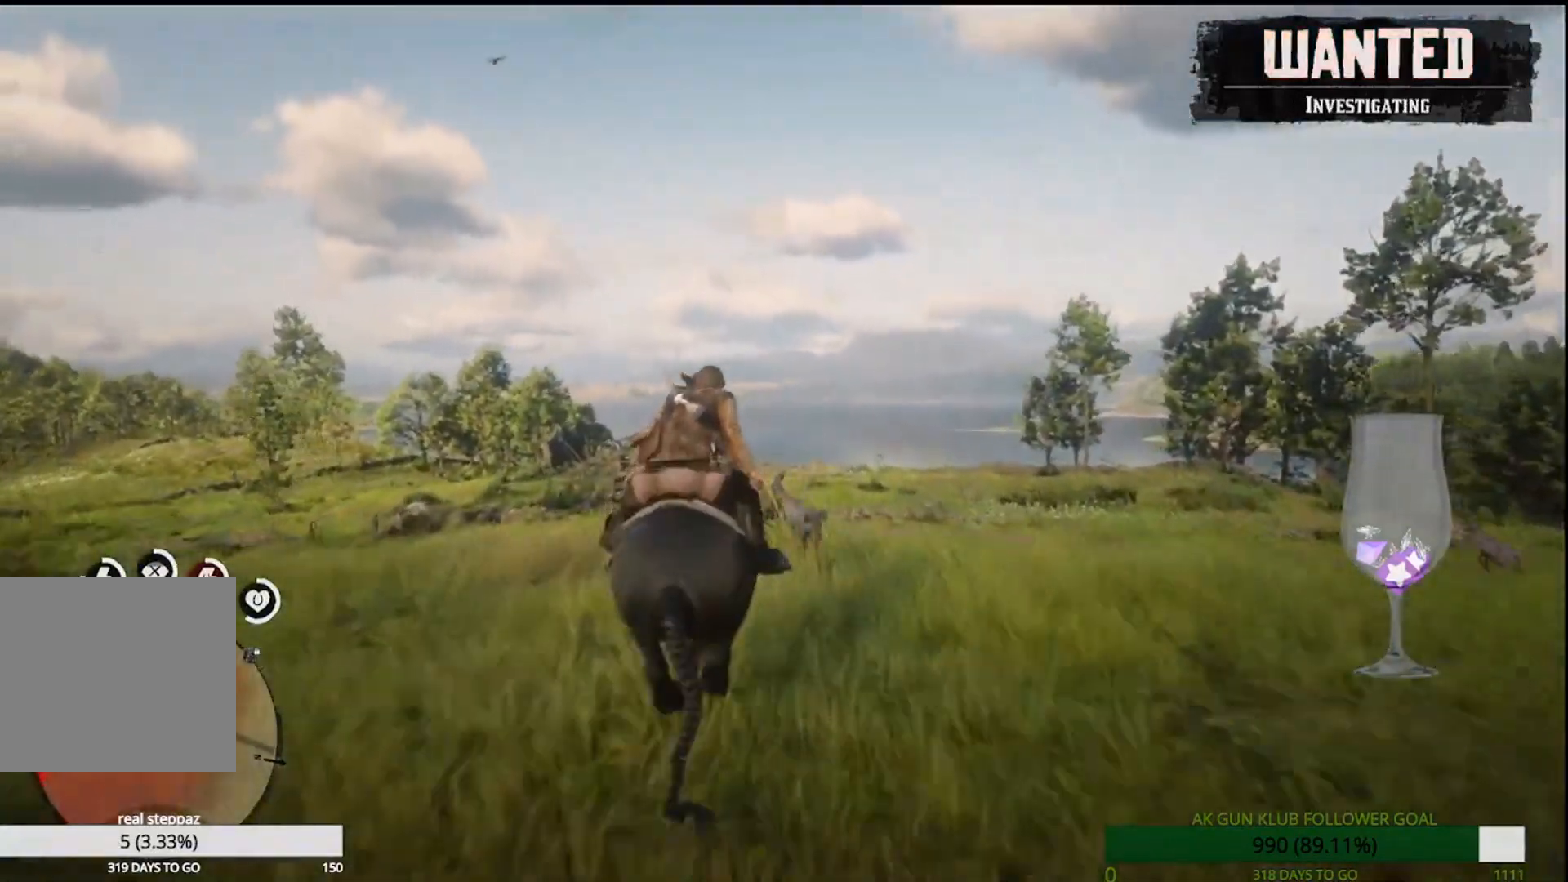
{"dt_ms": 500, "buttons": [], "left_stick": "up", "right_stick": "center", "events": [[217, "right_stick", "center"]]}
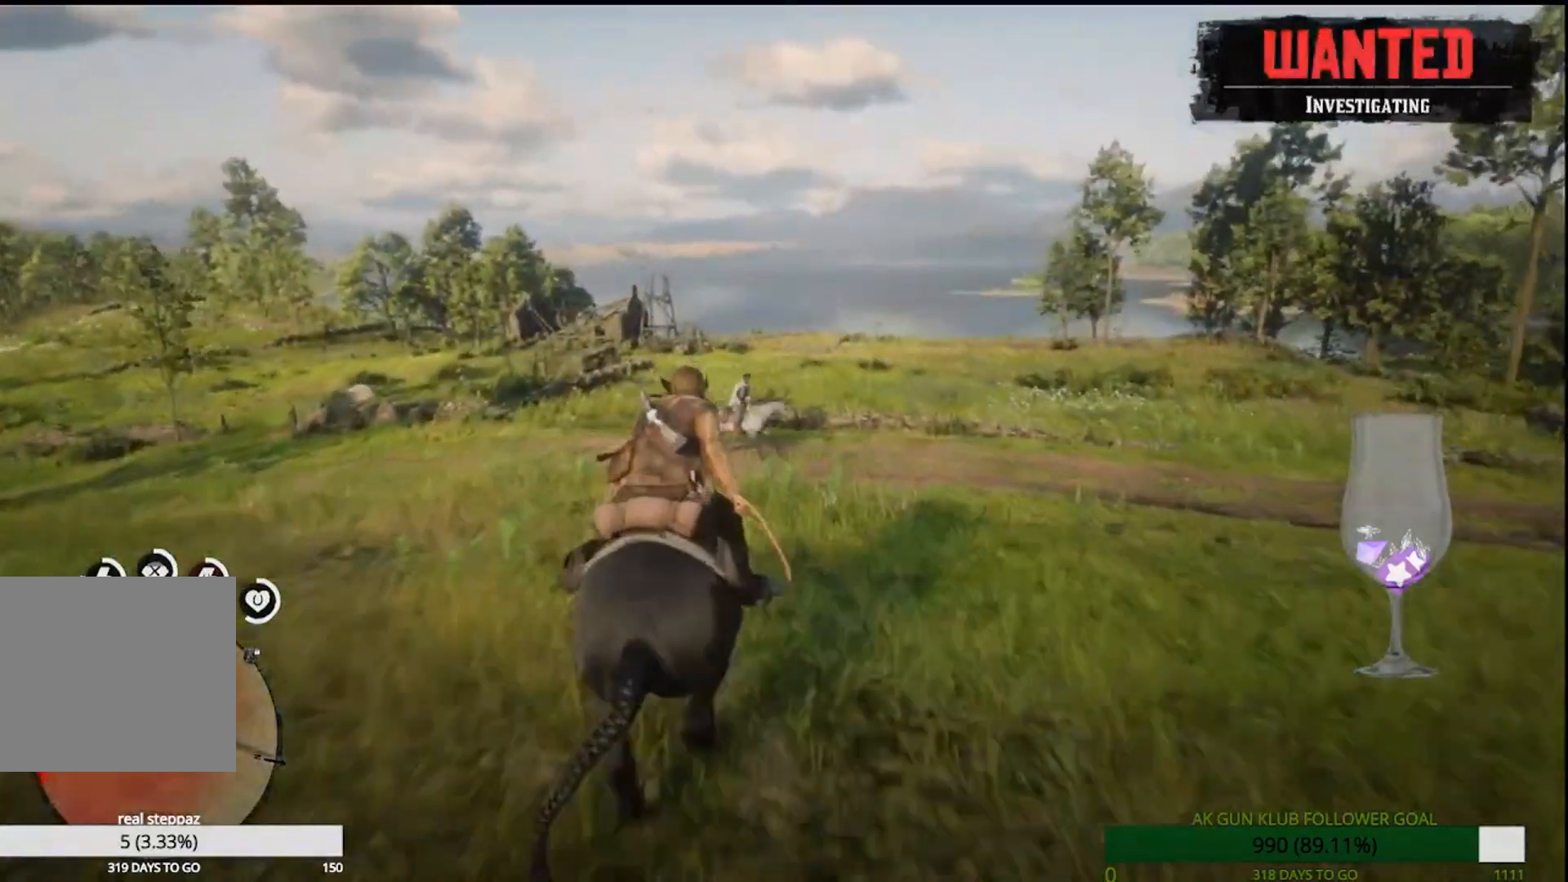
{"dt_ms": 500, "buttons": [], "left_stick": "right", "right_stick": "down-right", "events": [[167, "left_stick", "right"], [183, "right_stick", "down-right"]]}
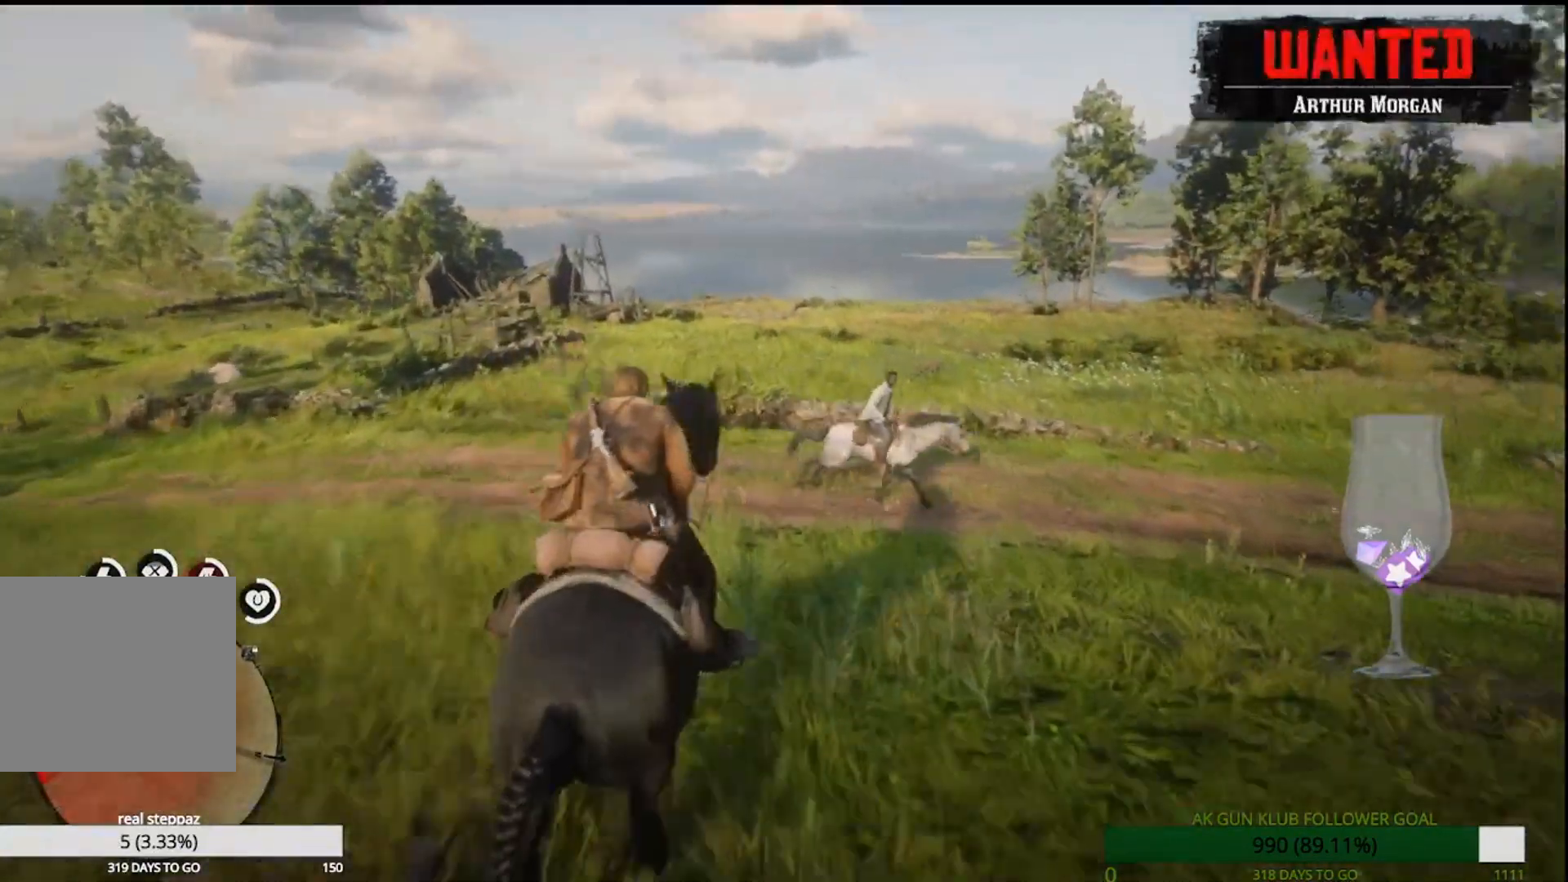
{"dt_ms": 500, "buttons": [], "left_stick": "right", "right_stick": "center", "events": [[333, "right_stick", "center"]]}
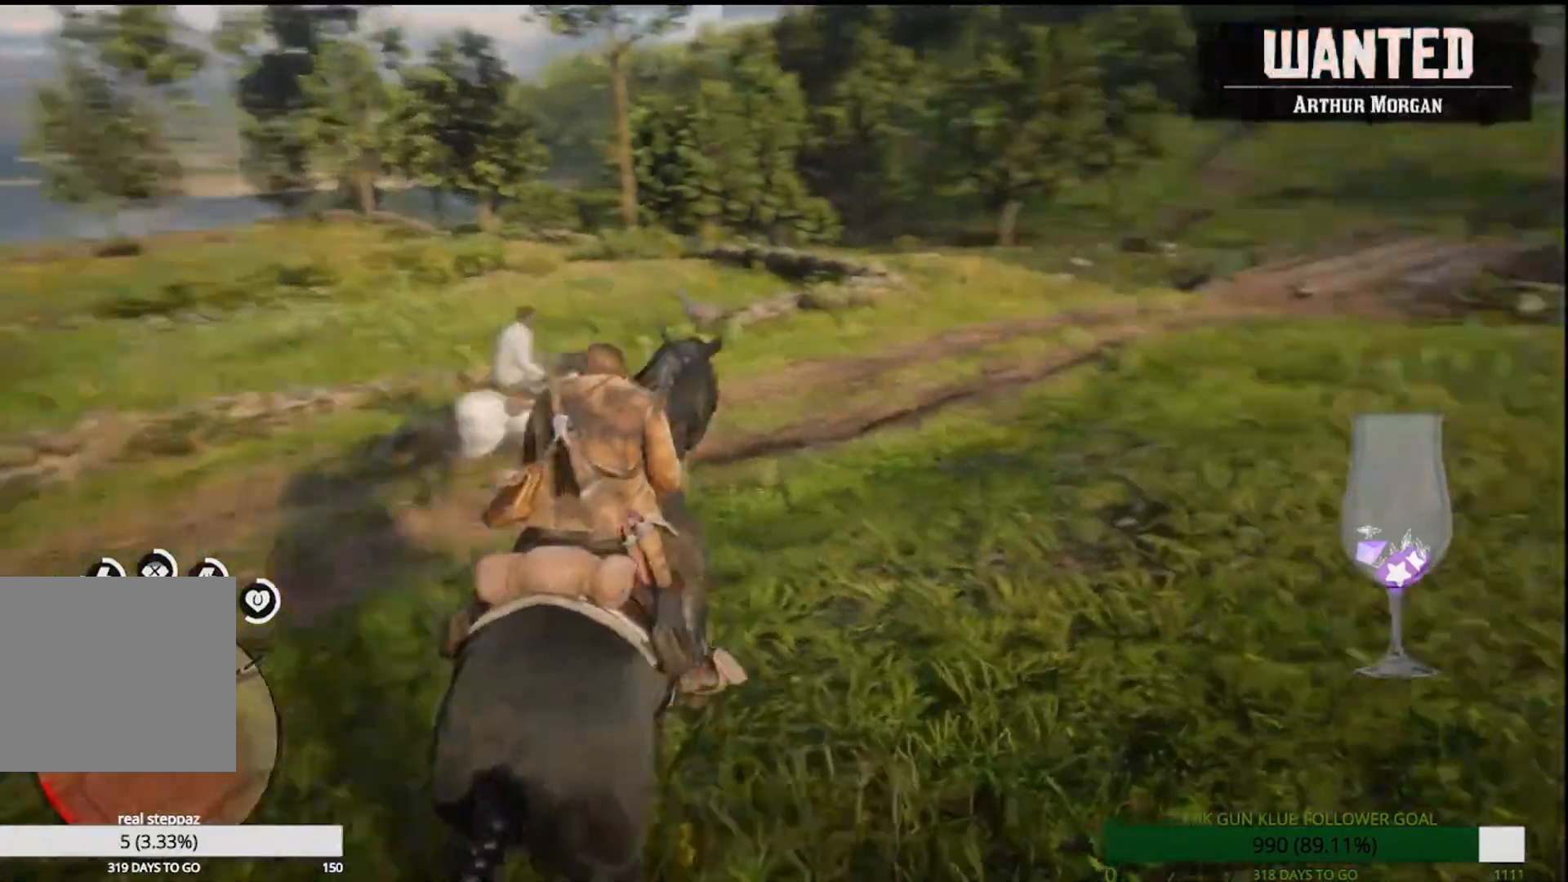
{"dt_ms": 500, "buttons": ["L2"], "left_stick": "up-right", "right_stick": "left", "events": [[283, "L2", "down"], [383, "left_stick", "up-right"], [383, "right_stick", "left"]]}
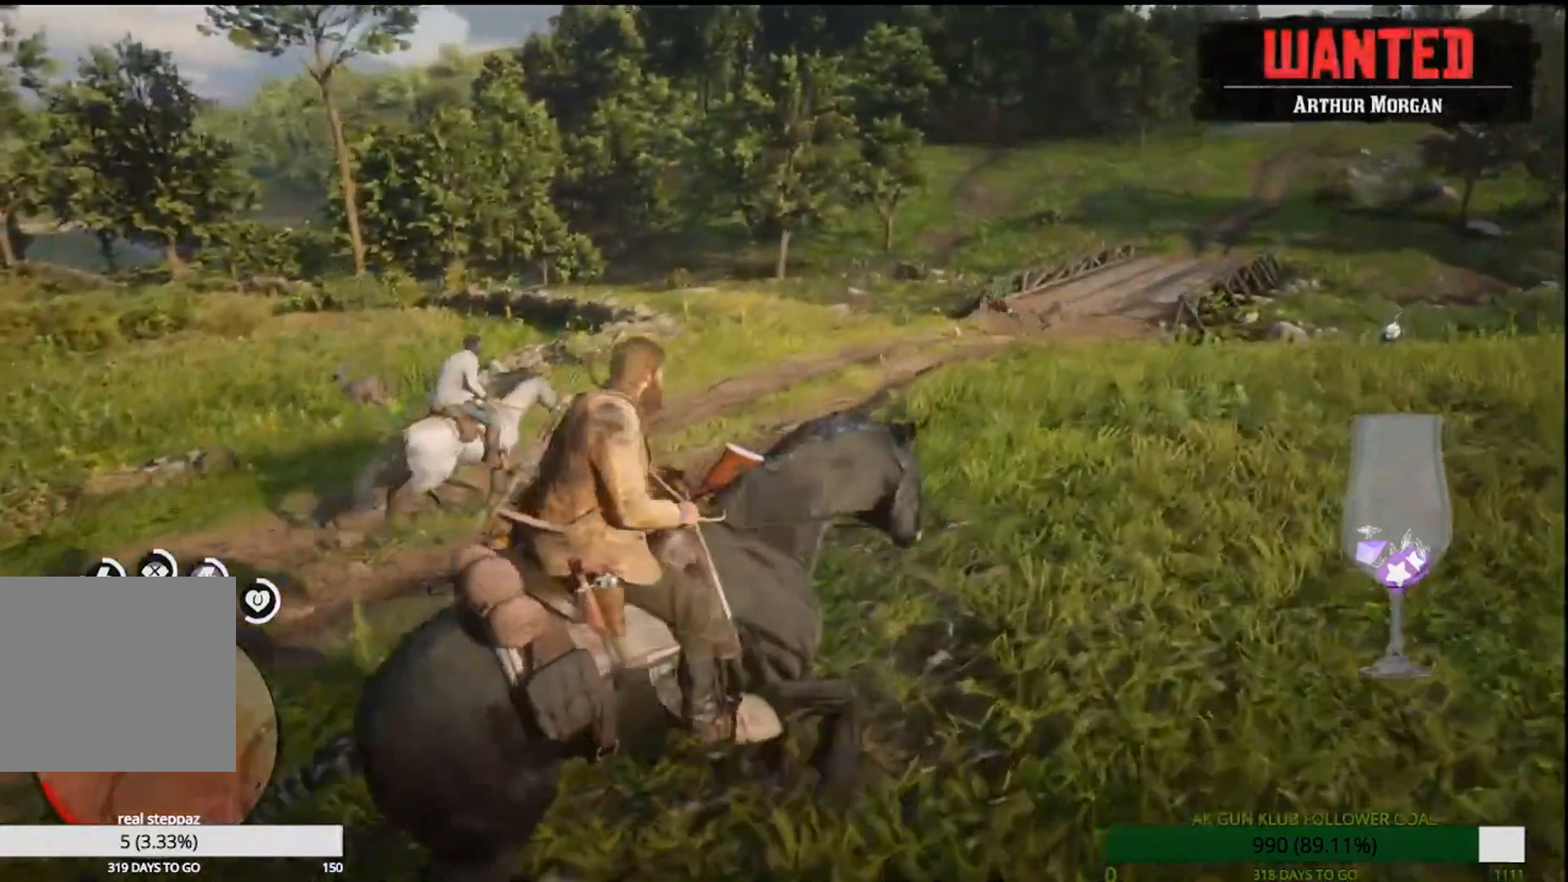
{"dt_ms": 500, "buttons": ["L2"], "left_stick": "up-right", "right_stick": "center", "events": [[83, "R1", "down"], [83, "R2", "down"], [117, "right_stick", "center"], [217, "R1", "up"], [217, "R2", "up"]]}
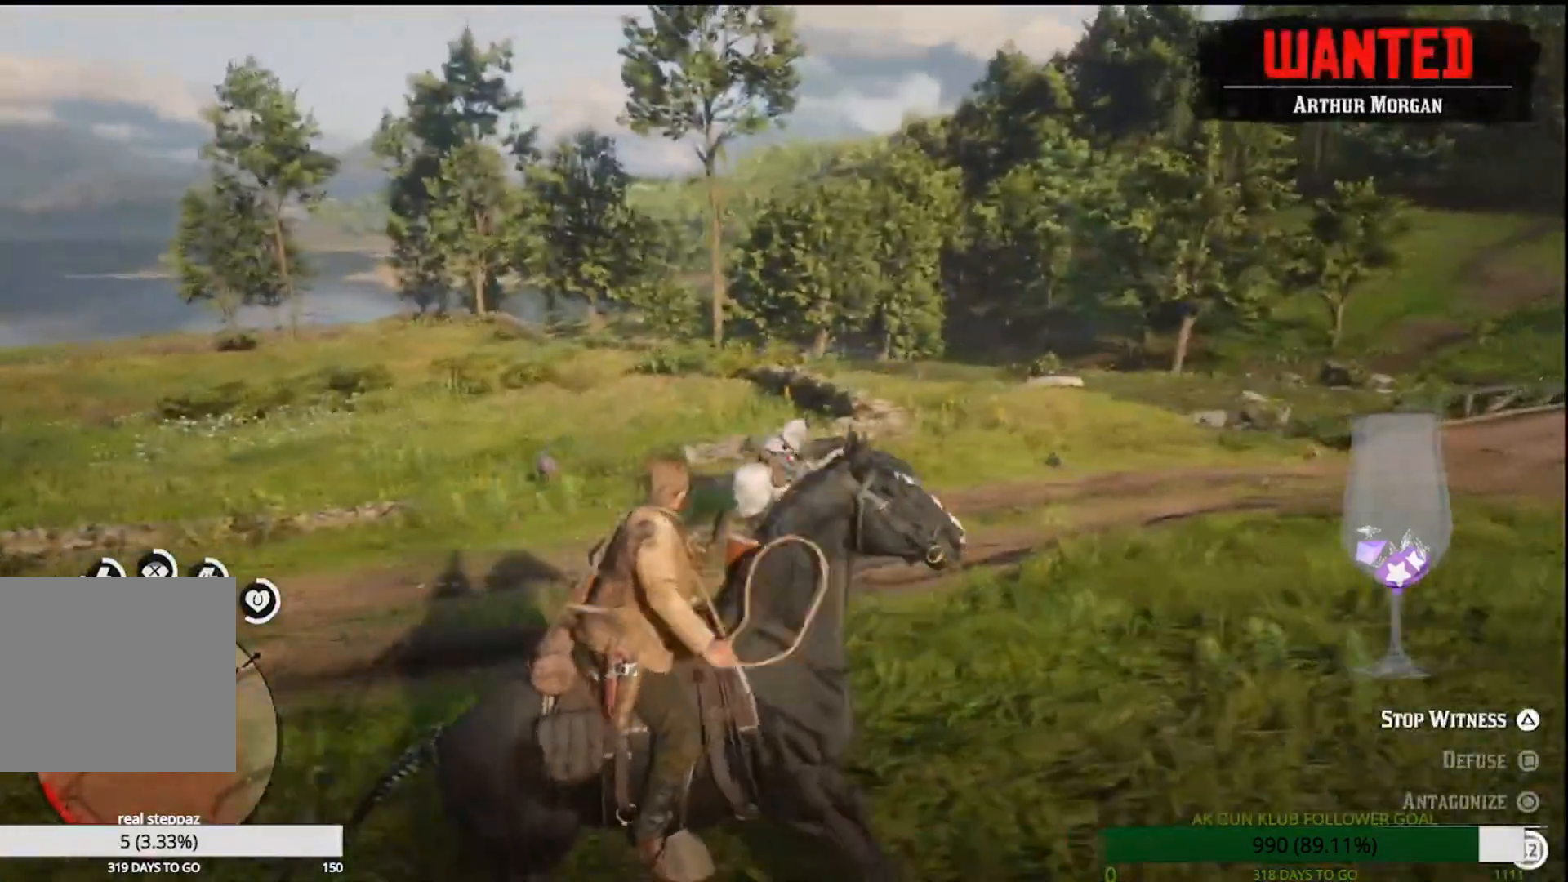
{"dt_ms": 500, "buttons": ["L2"], "left_stick": "up-right", "right_stick": "center", "events": []}
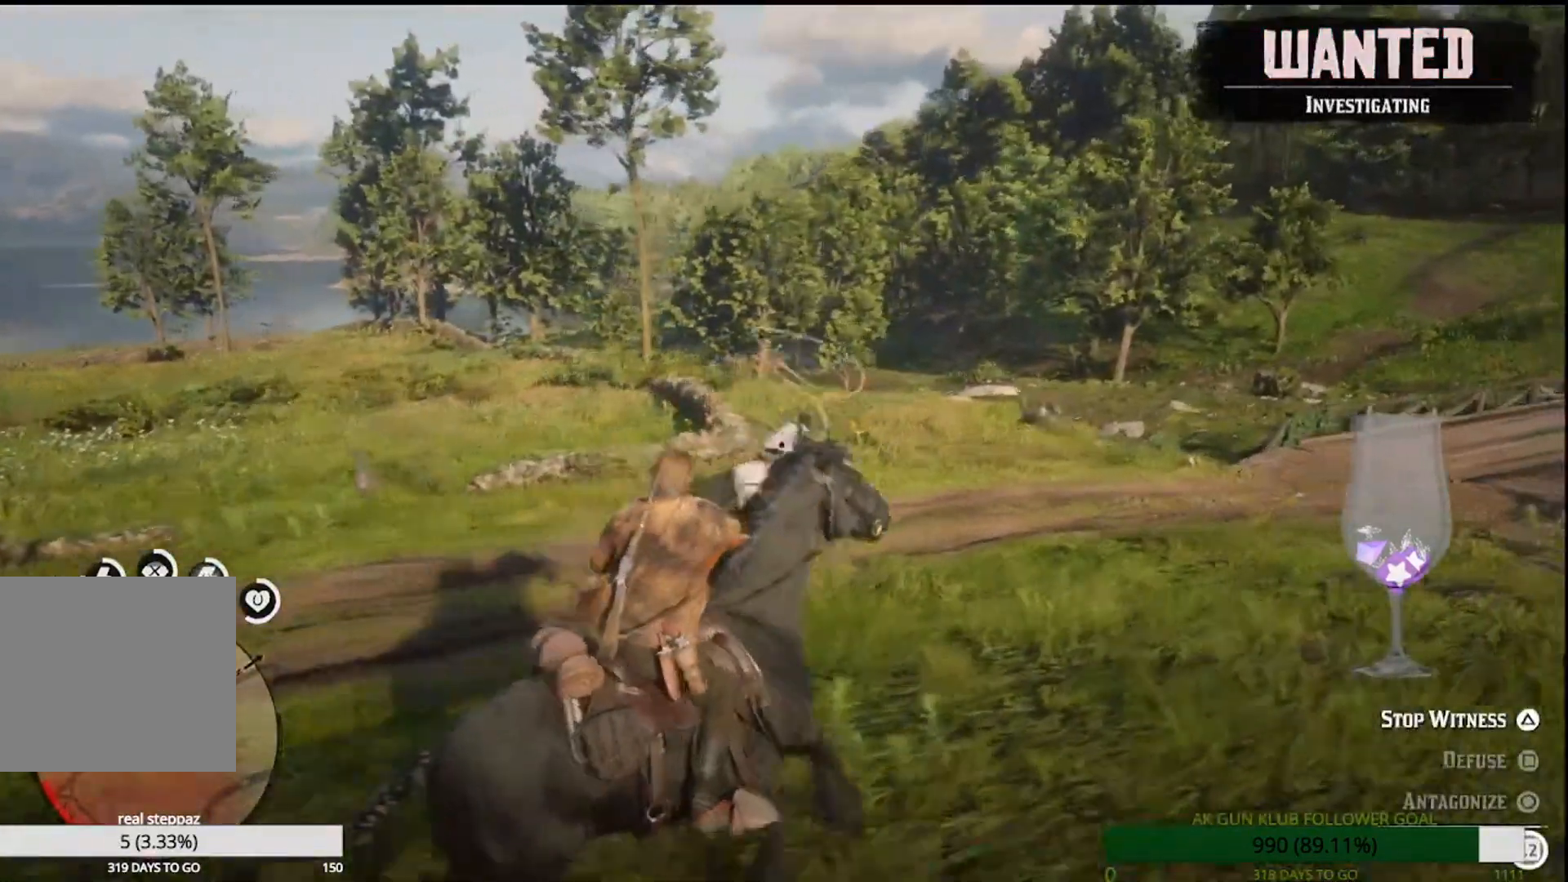
{"dt_ms": 500, "buttons": ["L2"], "left_stick": "up-right", "right_stick": "center", "events": []}